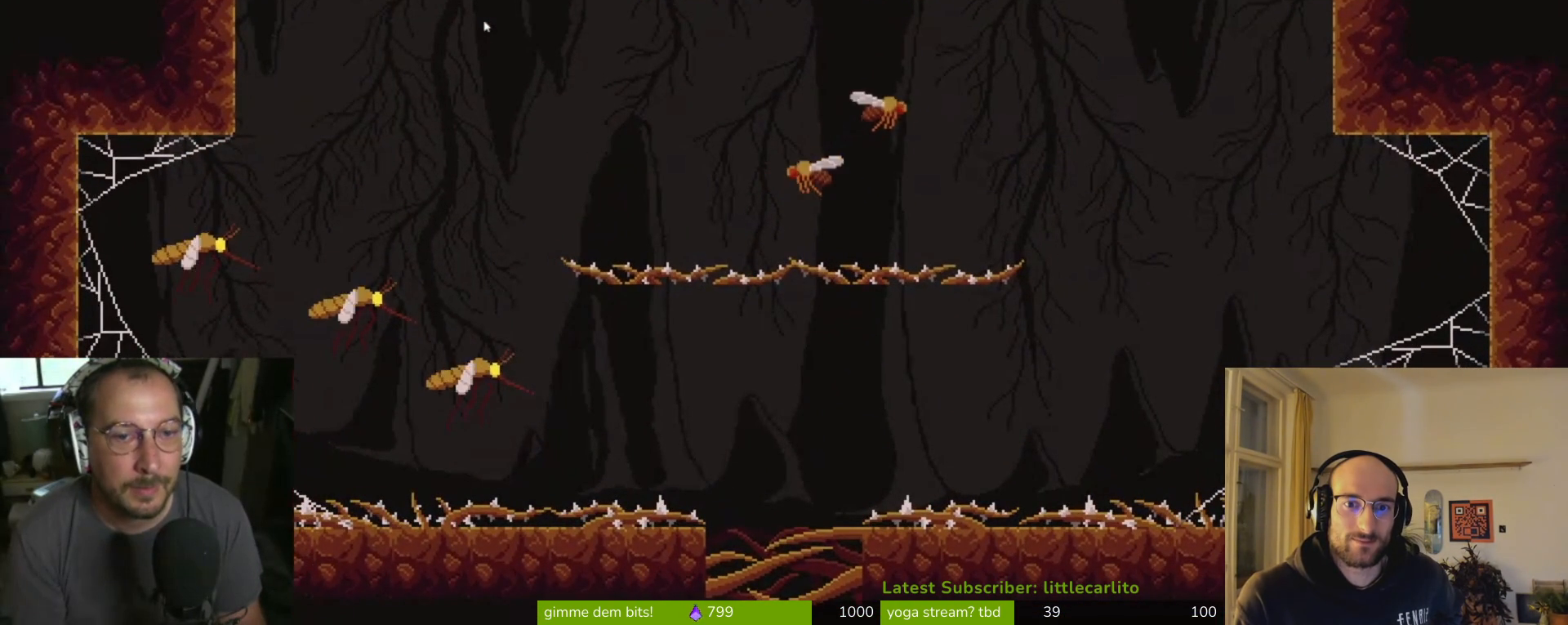
Gameplay with a controller (PlayStation layout); each line is a JSON object with the inputs held at the frame after it. "events" lists button and stick changes between this image and that frame as [ms after this image, input, new state], when the widget could be followed in between. Not read: L1.
{"buttons": [], "left_stick": "center", "right_stick": "center", "events": []}
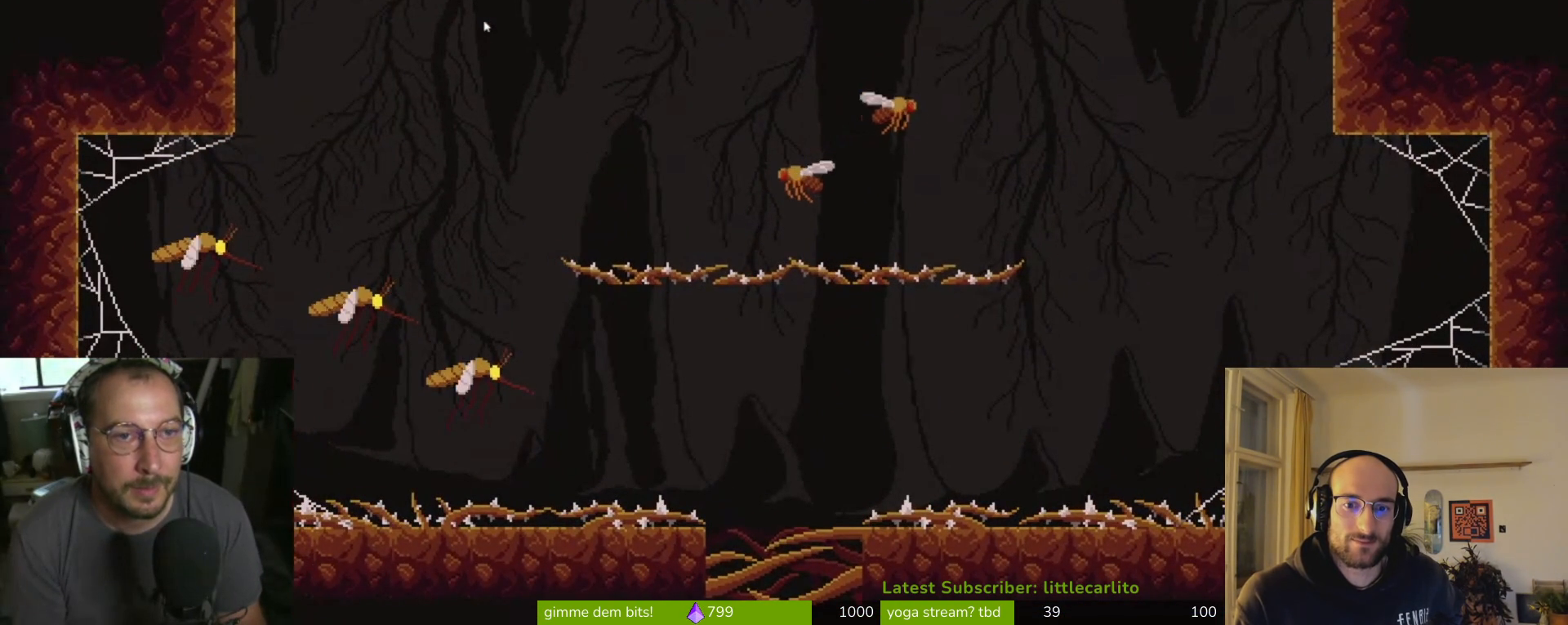
{"buttons": [], "left_stick": "center", "right_stick": "center", "events": []}
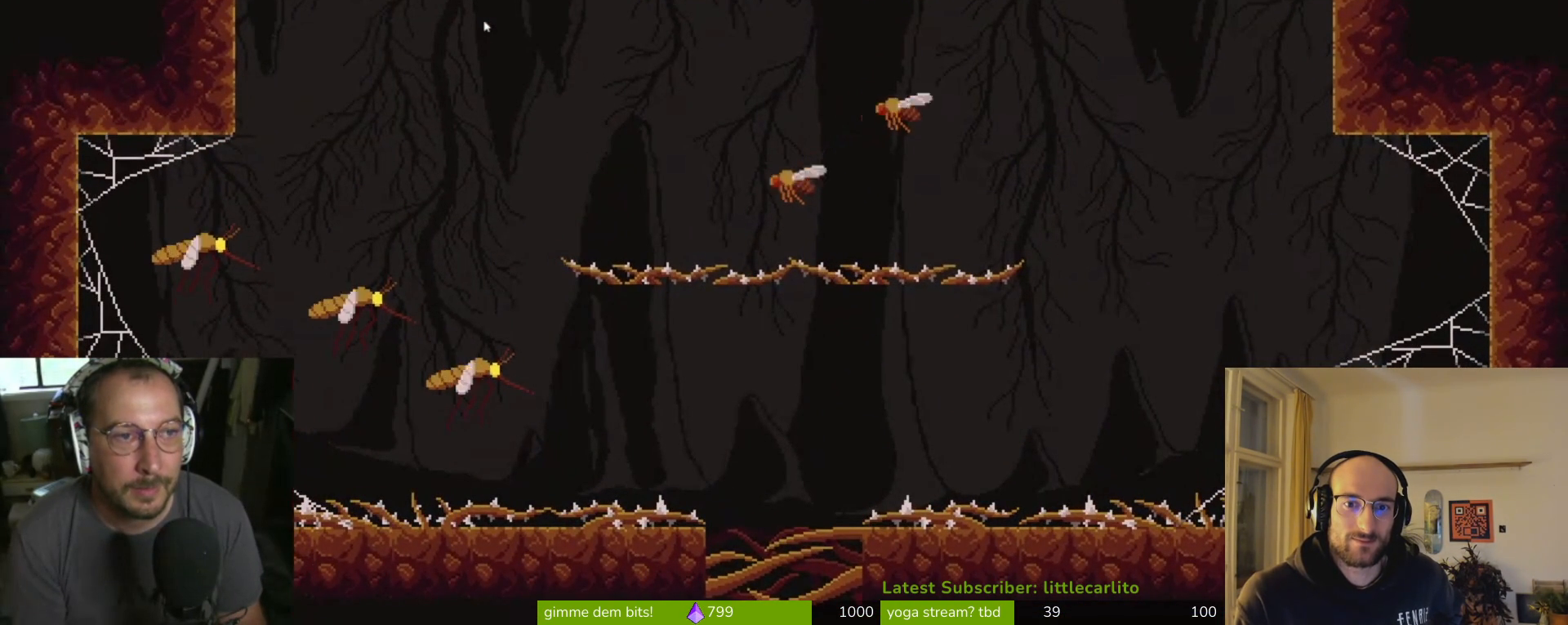
{"buttons": [], "left_stick": "center", "right_stick": "center", "events": []}
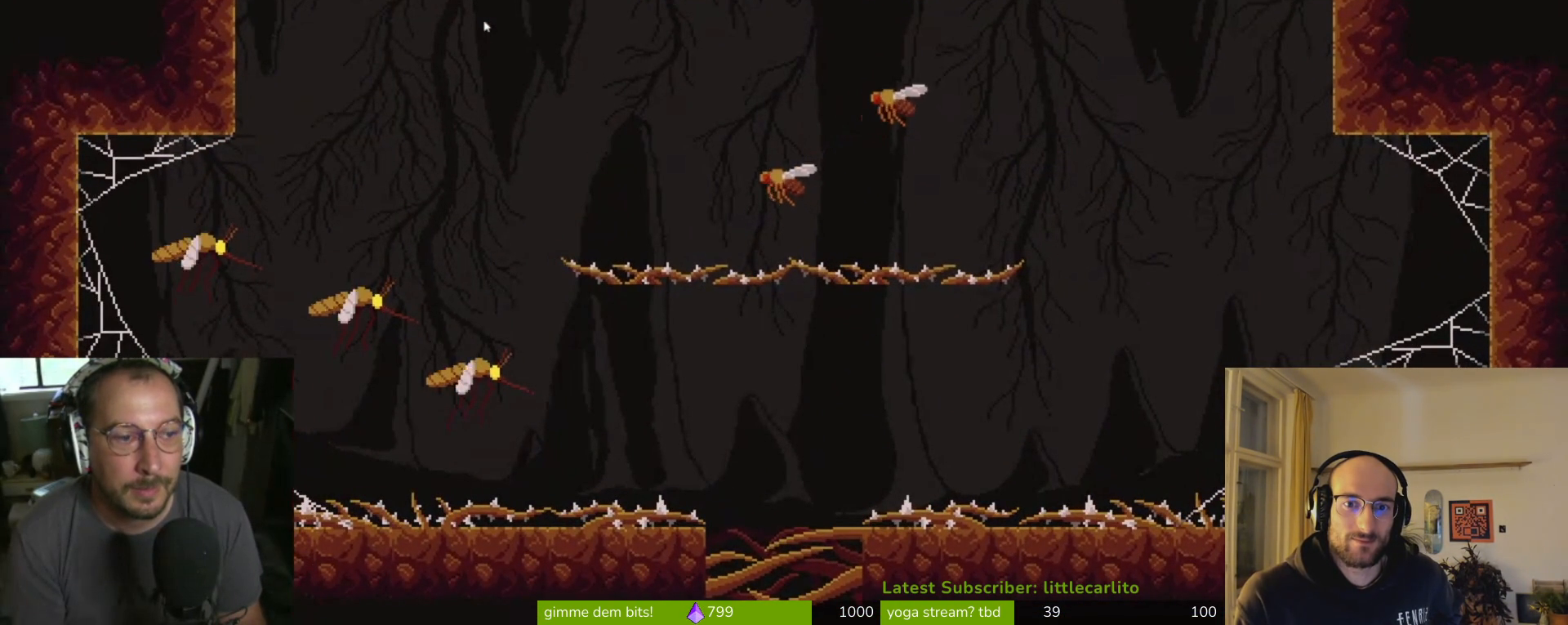
{"buttons": [], "left_stick": "center", "right_stick": "center", "events": []}
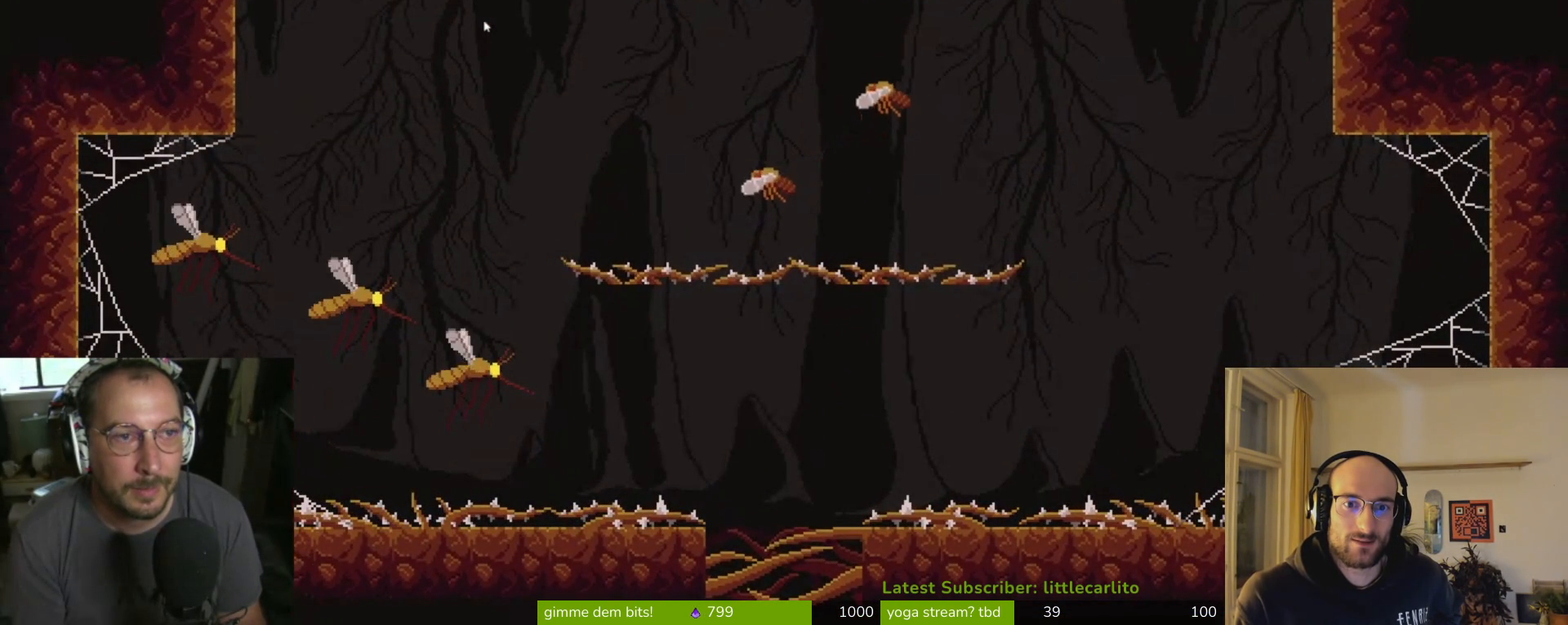
{"buttons": [], "left_stick": "center", "right_stick": "center", "events": []}
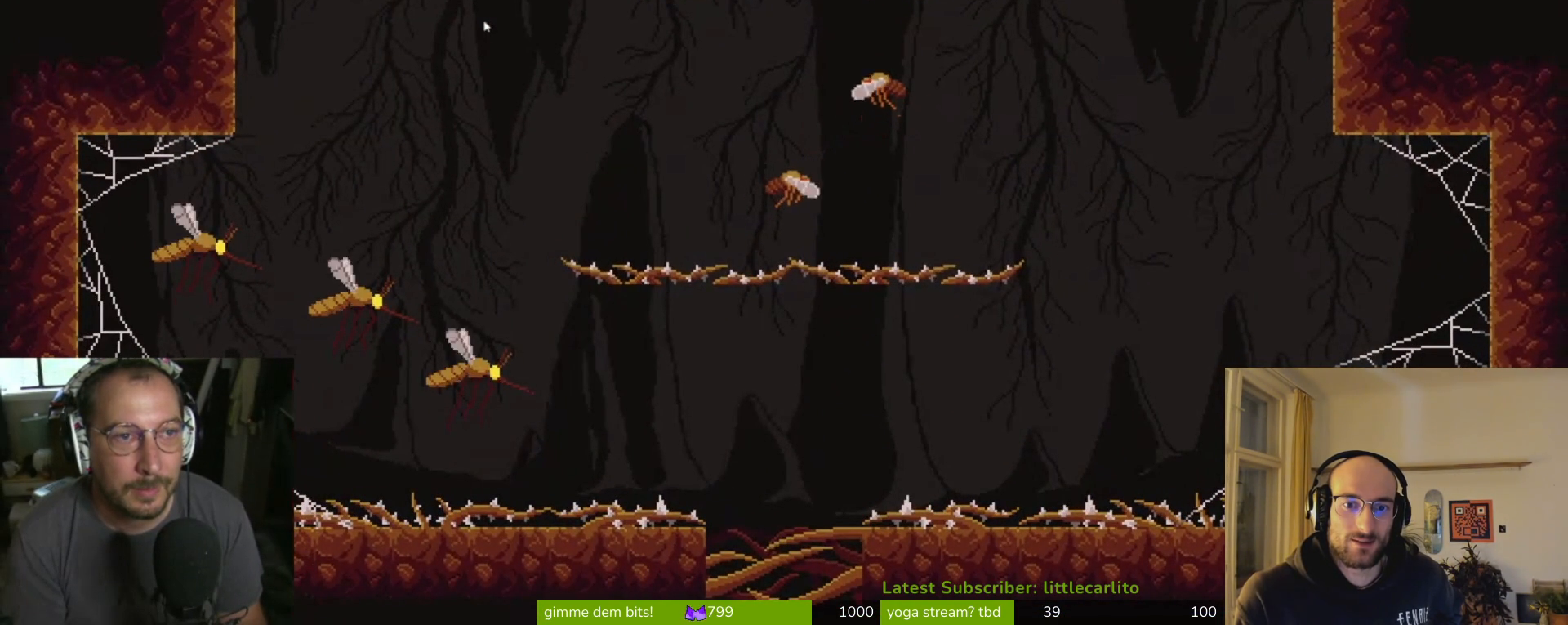
{"buttons": [], "left_stick": "center", "right_stick": "center", "events": []}
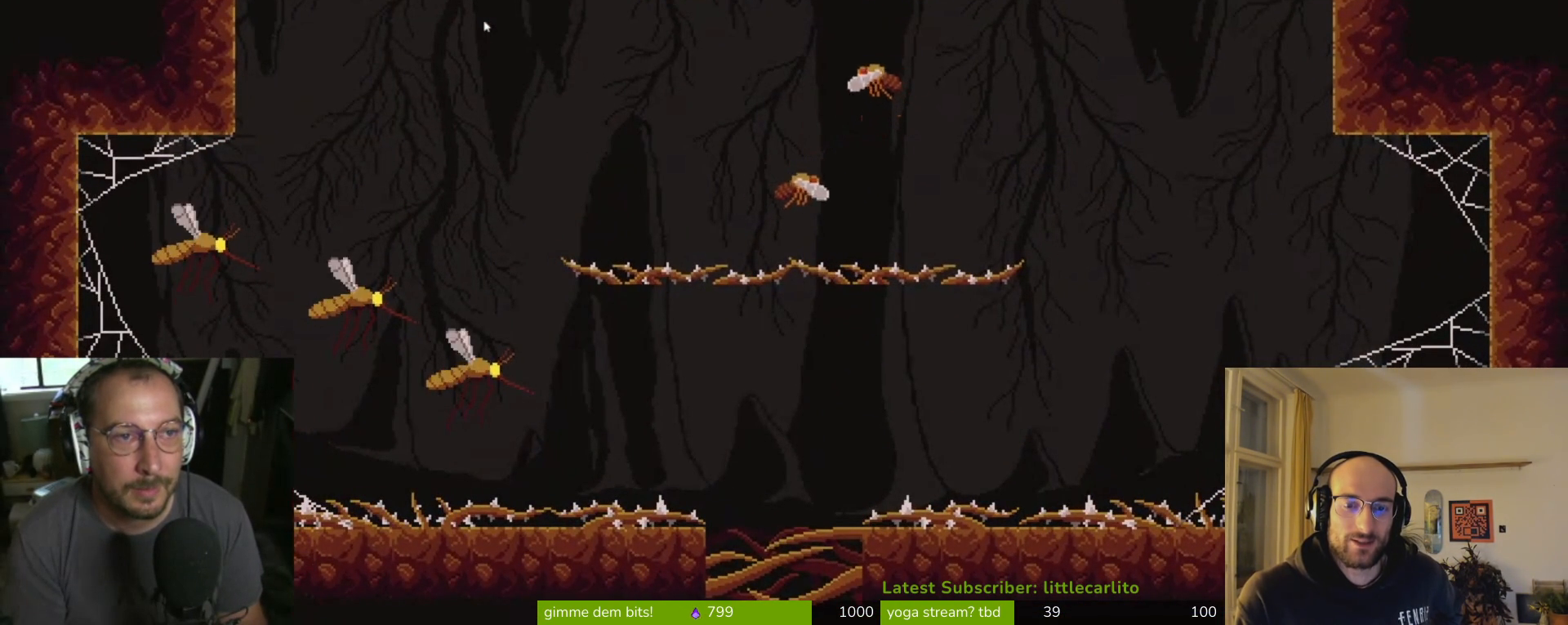
{"buttons": [], "left_stick": "left", "right_stick": "center", "events": [[67, "left_stick", "down-right"], [100, "CROSS", "down"], [133, "CROSS", "up"], [167, "left_stick", "down"], [467, "left_stick", "left"]]}
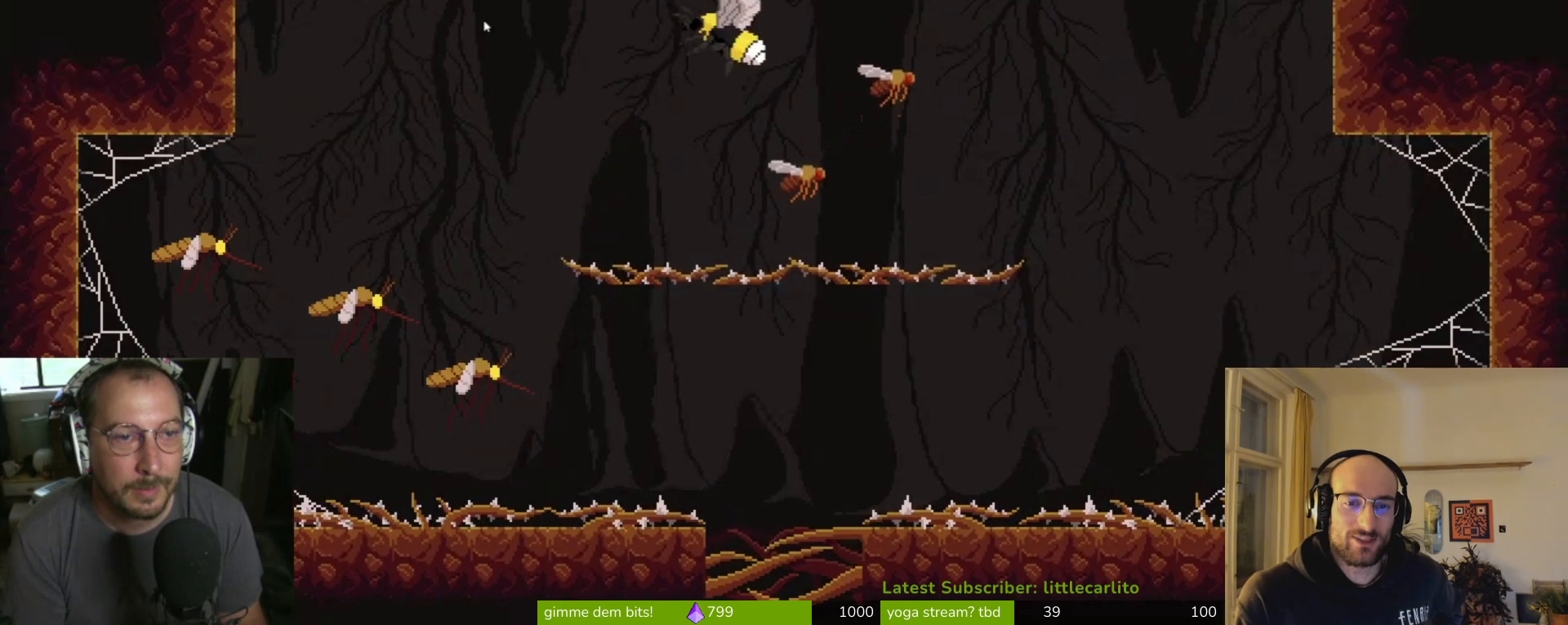
{"buttons": [], "left_stick": "left", "right_stick": "center", "events": [[133, "CROSS", "down"], [500, "CROSS", "up"]]}
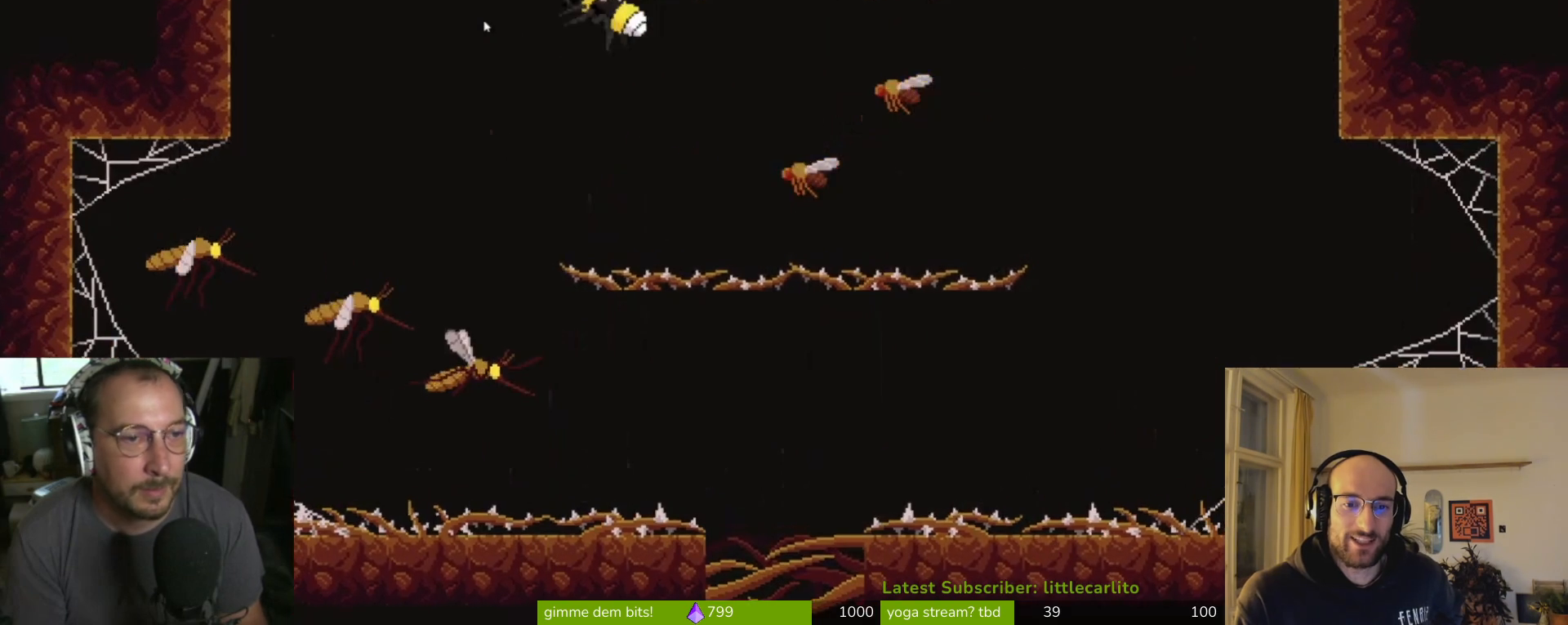
{"buttons": ["TRIANGLE"], "left_stick": "up-left", "right_stick": "center", "events": [[200, "TRIANGLE", "down"], [333, "TRIANGLE", "up"], [400, "TRIANGLE", "down"], [467, "left_stick", "up-left"]]}
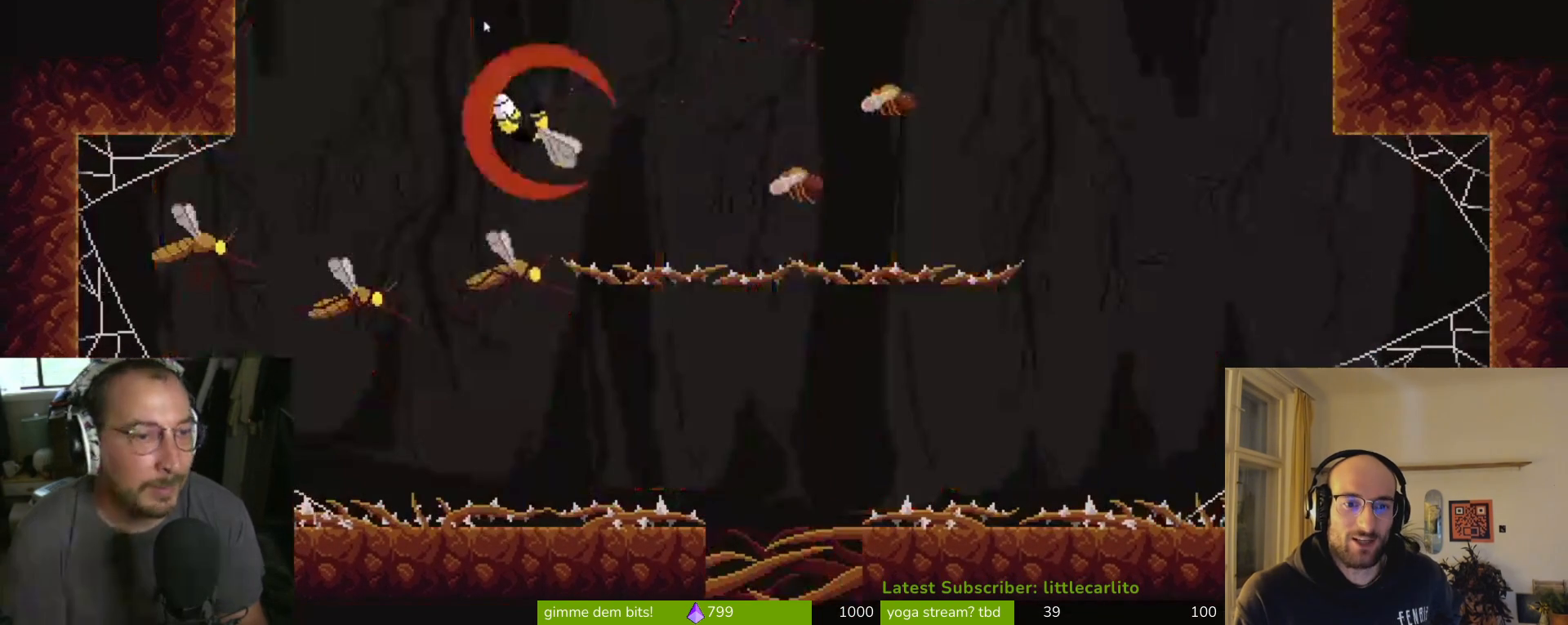
{"buttons": ["CROSS", "CIRCLE", "SQUARE", "TRIANGLE", "R1"], "left_stick": "up-left", "right_stick": "center", "events": [[67, "TRIANGLE", "up"], [167, "CIRCLE", "down"], [167, "TRIANGLE", "down"], [233, "CROSS", "down"], [300, "TRIANGLE", "up"], [333, "R1", "down"], [333, "SQUARE", "down"], [333, "TRIANGLE", "down"], [400, "R1", "up"], [400, "SQUARE", "up"], [400, "TRIANGLE", "up"], [433, "CIRCLE", "up"], [433, "CROSS", "up"], [467, "CIRCLE", "down"], [467, "CROSS", "down"], [467, "R1", "down"], [500, "SQUARE", "down"], [500, "TRIANGLE", "down"]]}
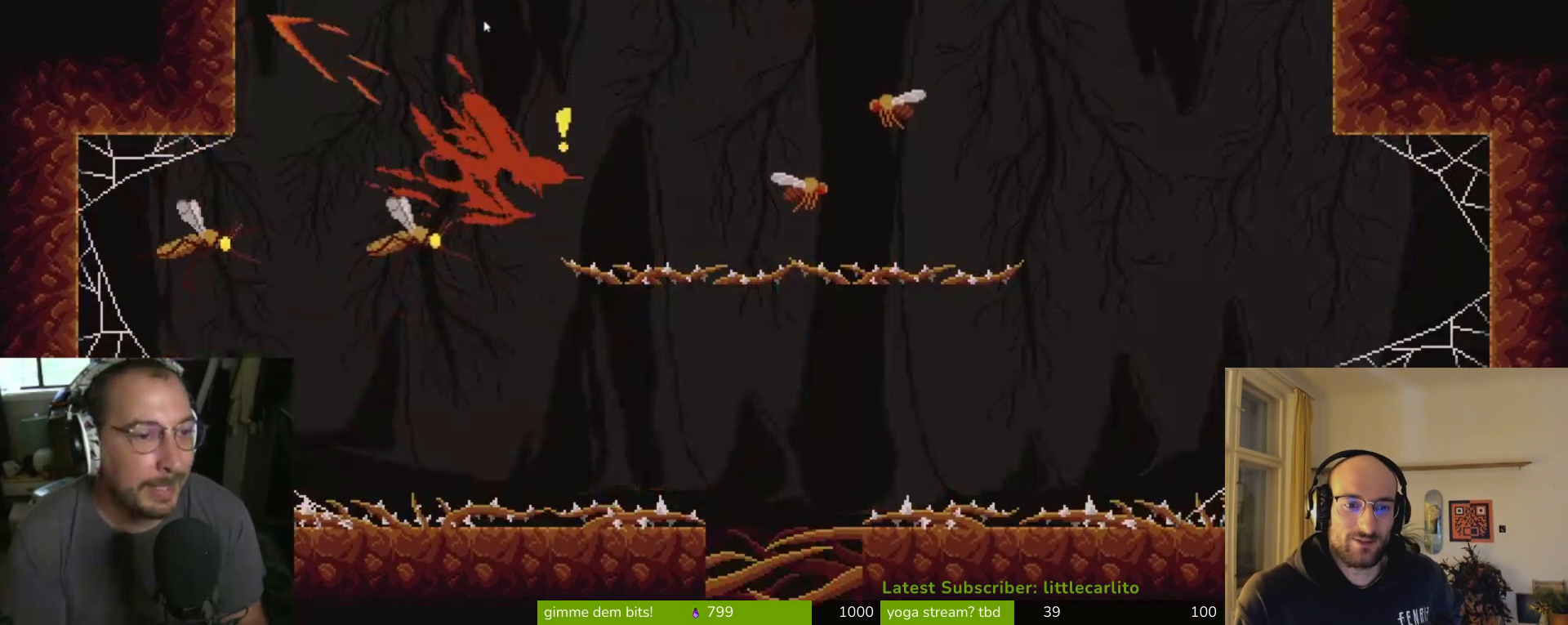
{"buttons": ["CROSS", "CIRCLE"], "left_stick": "up-left", "right_stick": "center", "events": [[67, "SQUARE", "up"], [67, "TRIANGLE", "up"], [100, "CIRCLE", "up"], [100, "CROSS", "up"], [100, "R1", "up"], [133, "CIRCLE", "down"], [133, "CROSS", "down"], [133, "R1", "down"], [133, "SQUARE", "down"], [133, "TRIANGLE", "down"], [200, "SQUARE", "up"], [200, "TRIANGLE", "up"], [233, "CIRCLE", "up"], [233, "CROSS", "up"], [233, "R1", "up"], [300, "CROSS", "down"], [367, "CROSS", "up"], [433, "CIRCLE", "down"], [433, "CROSS", "down"], [433, "SQUARE", "down"], [433, "TRIANGLE", "down"], [500, "SQUARE", "up"], [500, "TRIANGLE", "up"]]}
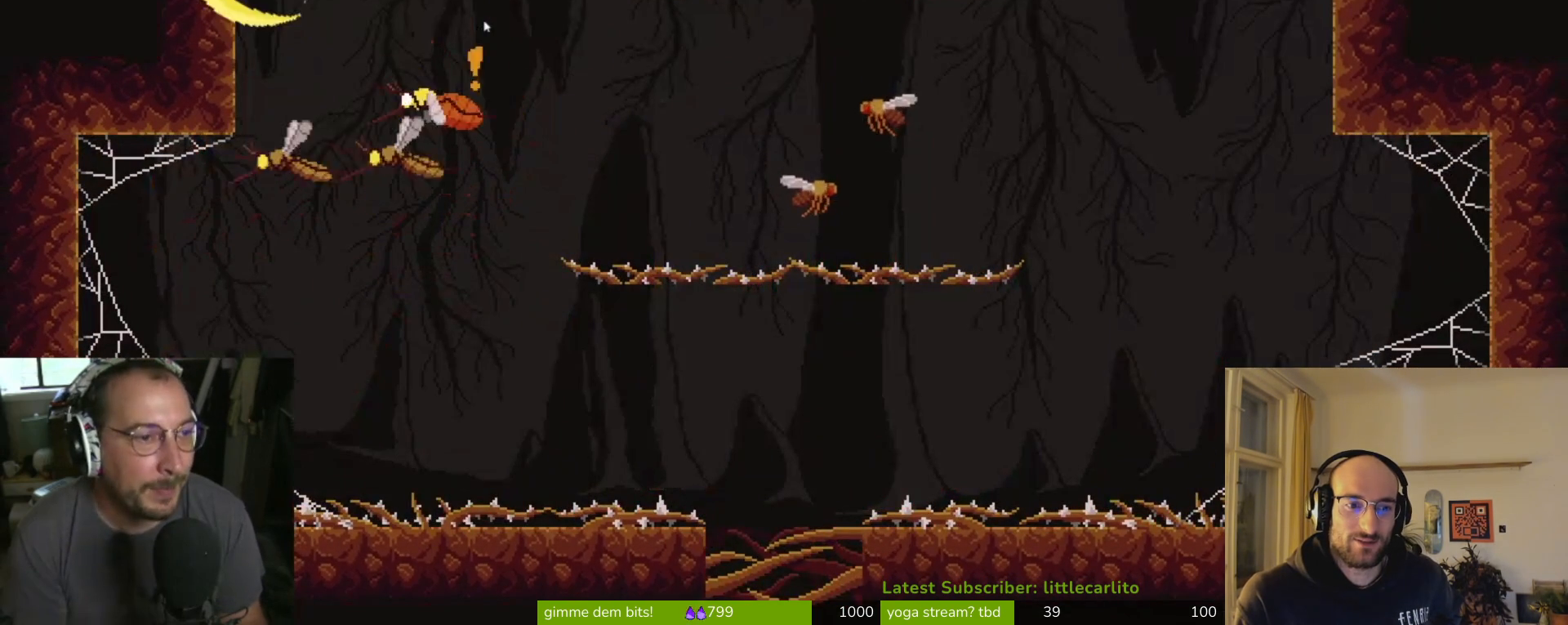
{"buttons": ["CROSS", "SQUARE", "R1"], "left_stick": "up-right", "right_stick": "center", "events": [[33, "CIRCLE", "up"], [33, "CROSS", "up"], [333, "left_stick", "up-right"], [400, "CROSS", "down"], [433, "R1", "down"], [433, "SQUARE", "down"]]}
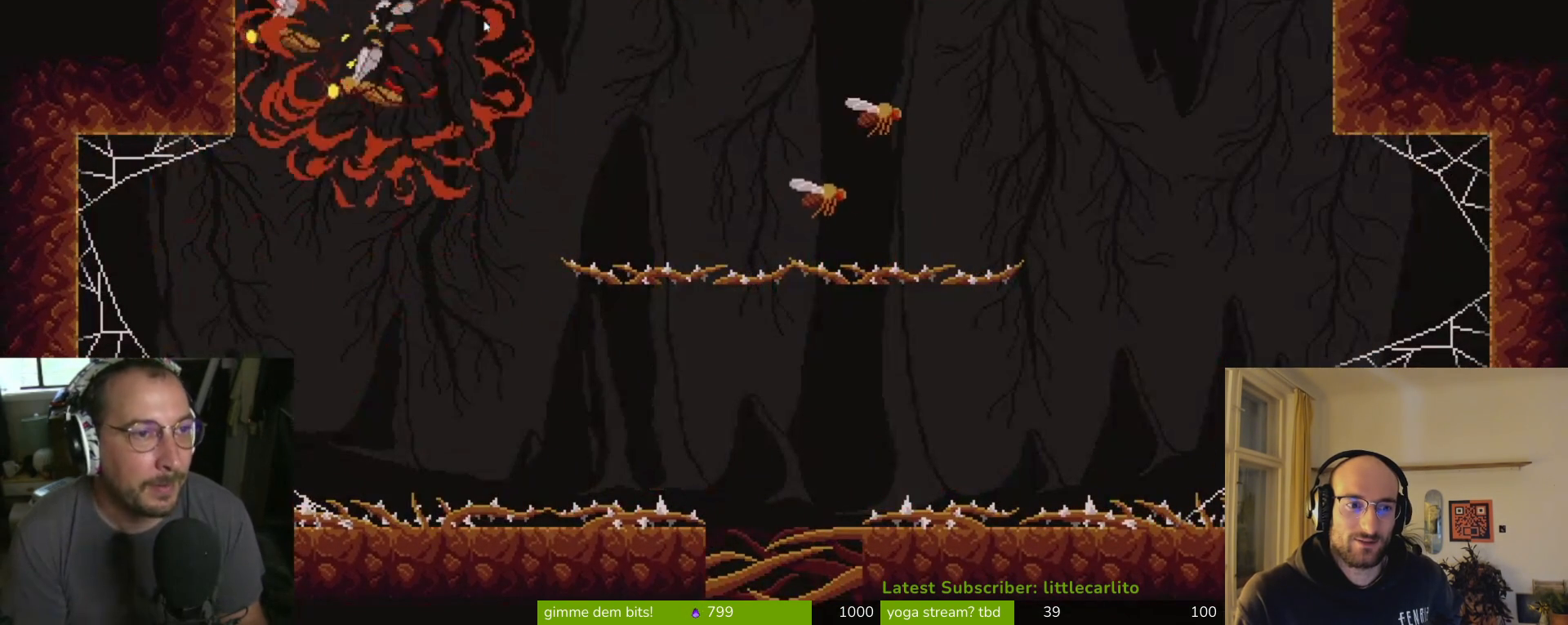
{"buttons": ["CROSS"], "left_stick": "up-right", "right_stick": "center", "events": [[33, "SQUARE", "up"], [100, "R1", "up"], [133, "CIRCLE", "down"], [133, "R1", "down"], [133, "SQUARE", "down"], [133, "TRIANGLE", "down"], [200, "CIRCLE", "up"], [200, "CROSS", "up"], [200, "R1", "up"], [200, "SQUARE", "up"], [200, "TRIANGLE", "up"], [267, "CIRCLE", "down"], [267, "CROSS", "down"], [267, "R1", "down"], [267, "SQUARE", "down"], [267, "TRIANGLE", "down"], [333, "R1", "up"], [333, "SQUARE", "up"], [400, "SQUARE", "down"], [400, "TRIANGLE", "up"], [467, "CIRCLE", "up"], [467, "SQUARE", "up"]]}
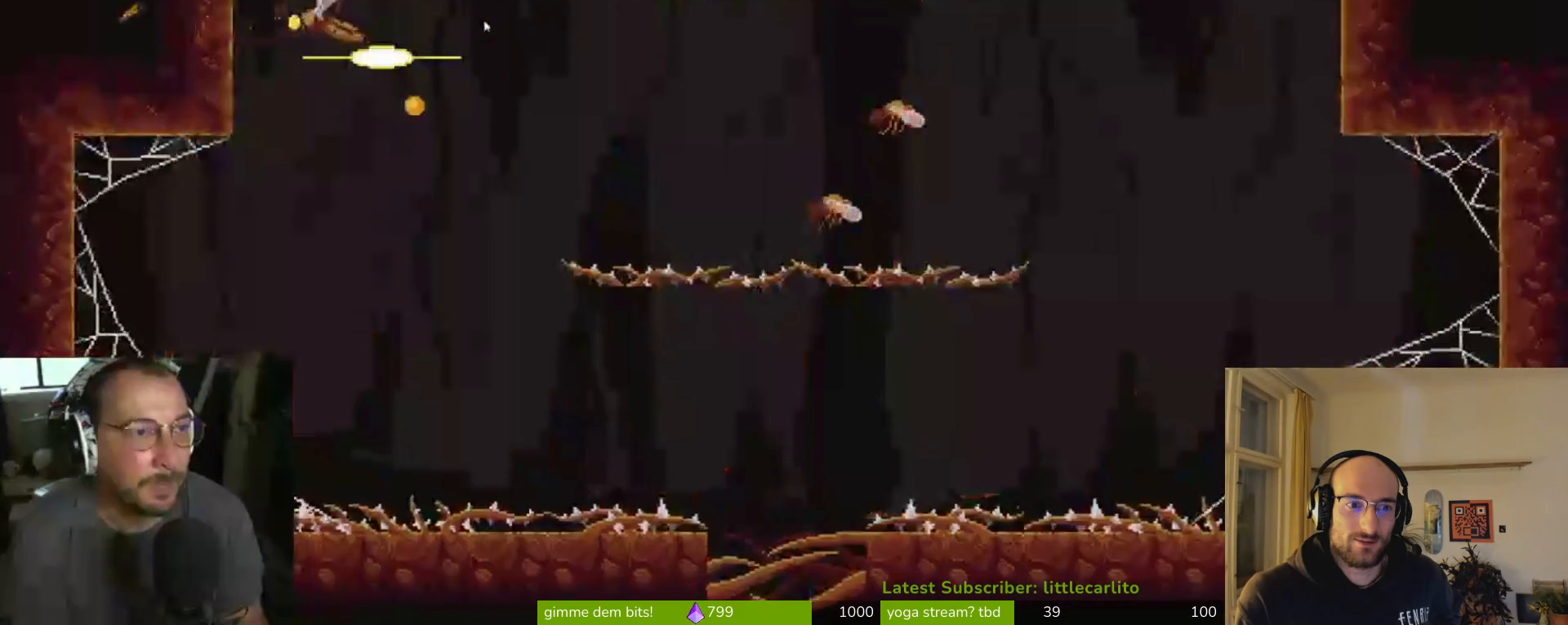
{"buttons": [], "left_stick": "up", "right_stick": "center", "events": [[33, "CROSS", "up"], [133, "SQUARE", "down"], [200, "SQUARE", "up"], [267, "SQUARE", "down"], [300, "CROSS", "down"], [333, "CROSS", "up"], [333, "SQUARE", "up"], [400, "CROSS", "down"], [400, "SQUARE", "down"], [433, "left_stick", "up"], [500, "CROSS", "up"], [500, "SQUARE", "up"]]}
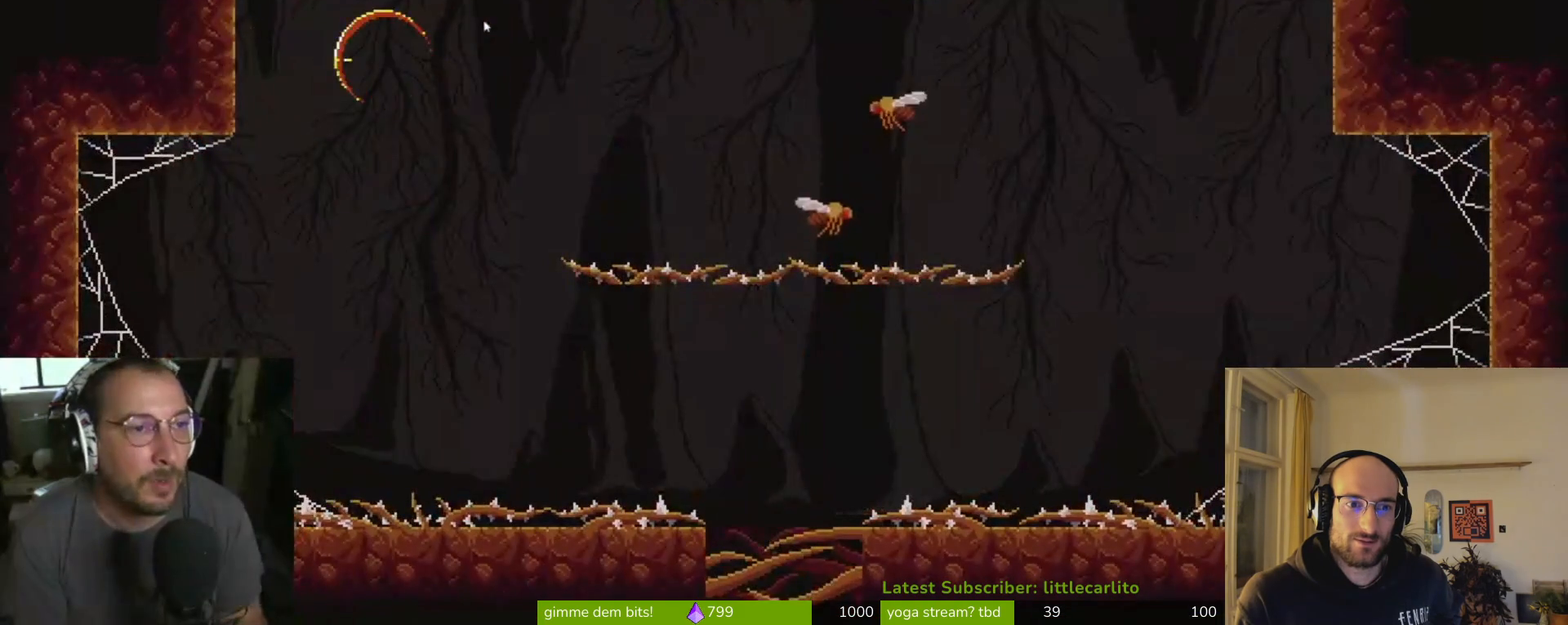
{"buttons": ["CROSS", "SQUARE"], "left_stick": "left", "right_stick": "center", "events": [[33, "CROSS", "down"], [33, "SQUARE", "down"], [33, "left_stick", "up-left"], [100, "CROSS", "up"], [100, "SQUARE", "up"], [133, "left_stick", "left"], [200, "CROSS", "down"], [200, "SQUARE", "down"], [267, "CROSS", "up"], [267, "SQUARE", "up"], [333, "CROSS", "down"], [333, "SQUARE", "down"], [400, "CROSS", "up"], [400, "SQUARE", "up"], [467, "CROSS", "down"], [467, "SQUARE", "down"]]}
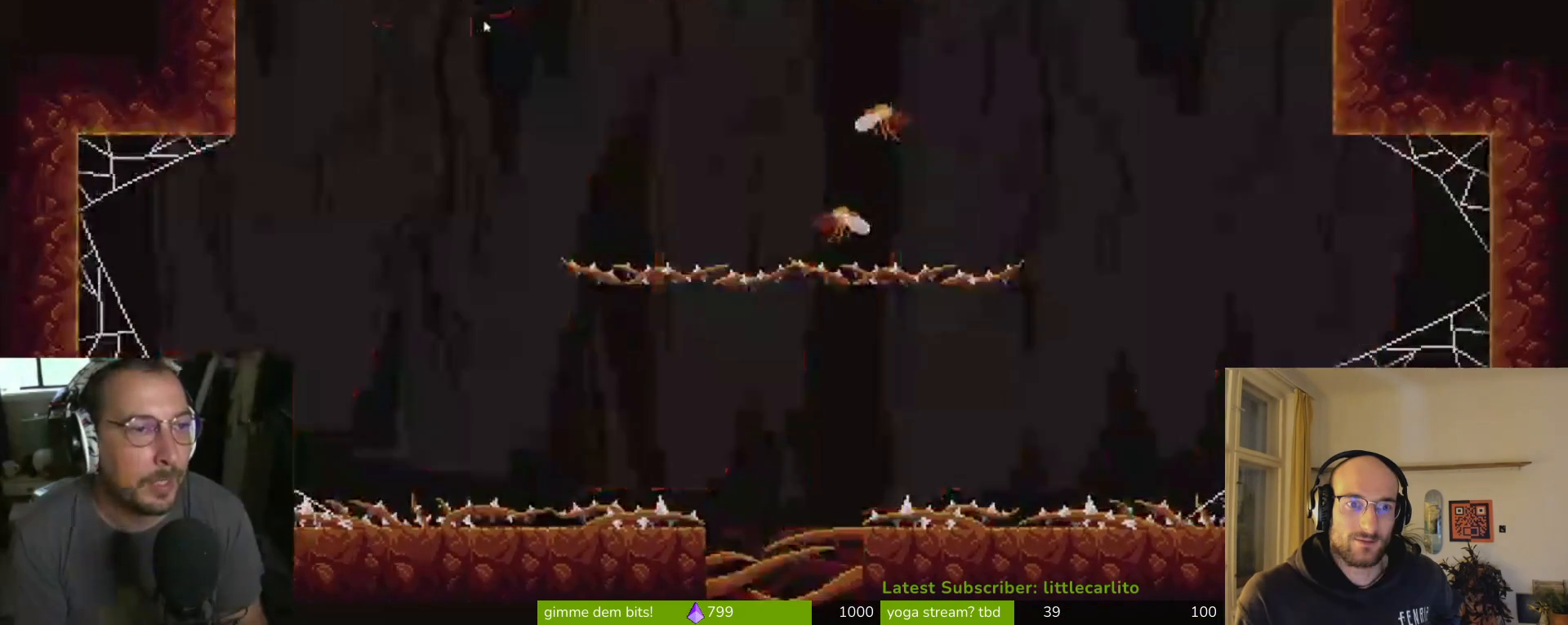
{"buttons": [], "left_stick": "left", "right_stick": "center", "events": [[33, "SQUARE", "up"], [67, "CROSS", "up"], [133, "SQUARE", "down"], [167, "SQUARE", "up"], [233, "CROSS", "down"], [233, "SQUARE", "down"], [300, "SQUARE", "up"], [333, "CROSS", "up"], [400, "CROSS", "down"], [400, "SQUARE", "down"], [467, "CROSS", "up"], [467, "SQUARE", "up"]]}
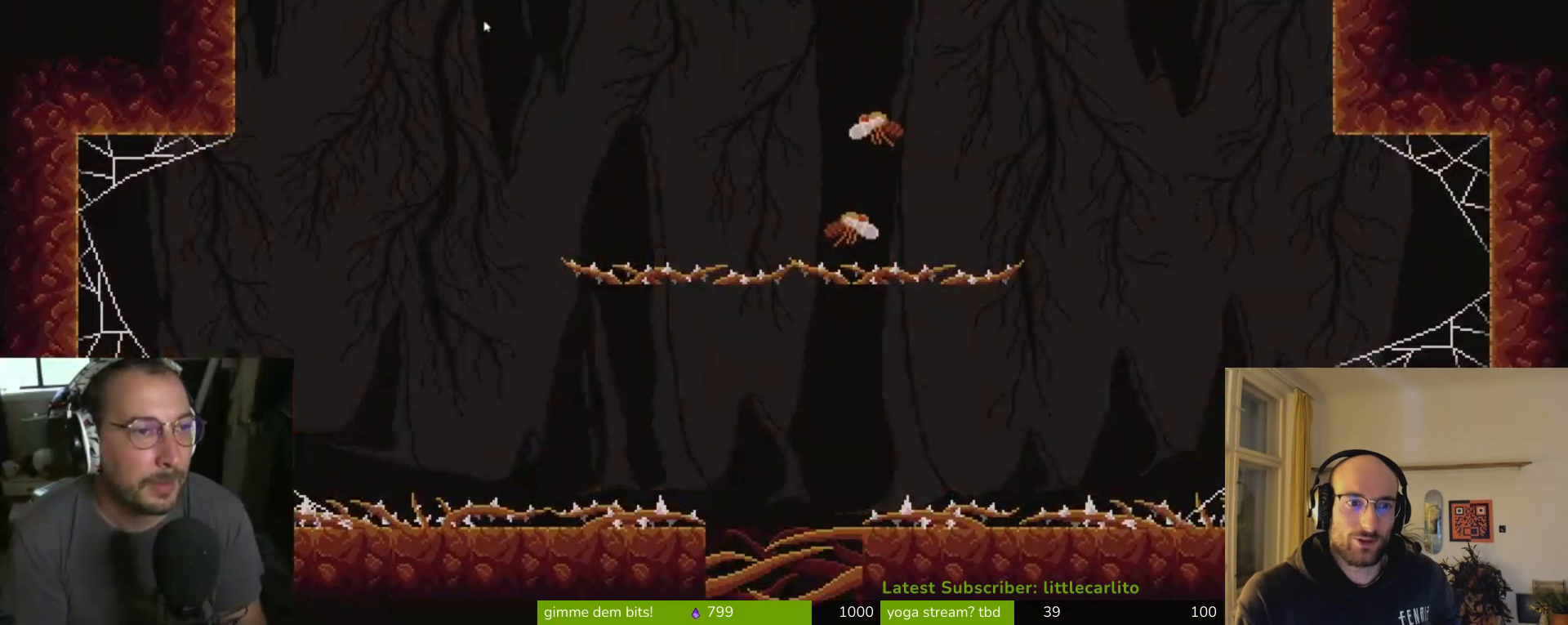
{"buttons": [], "left_stick": "left", "right_stick": "center", "events": [[33, "CROSS", "down"], [33, "SQUARE", "down"], [100, "SQUARE", "up"], [133, "CROSS", "up"]]}
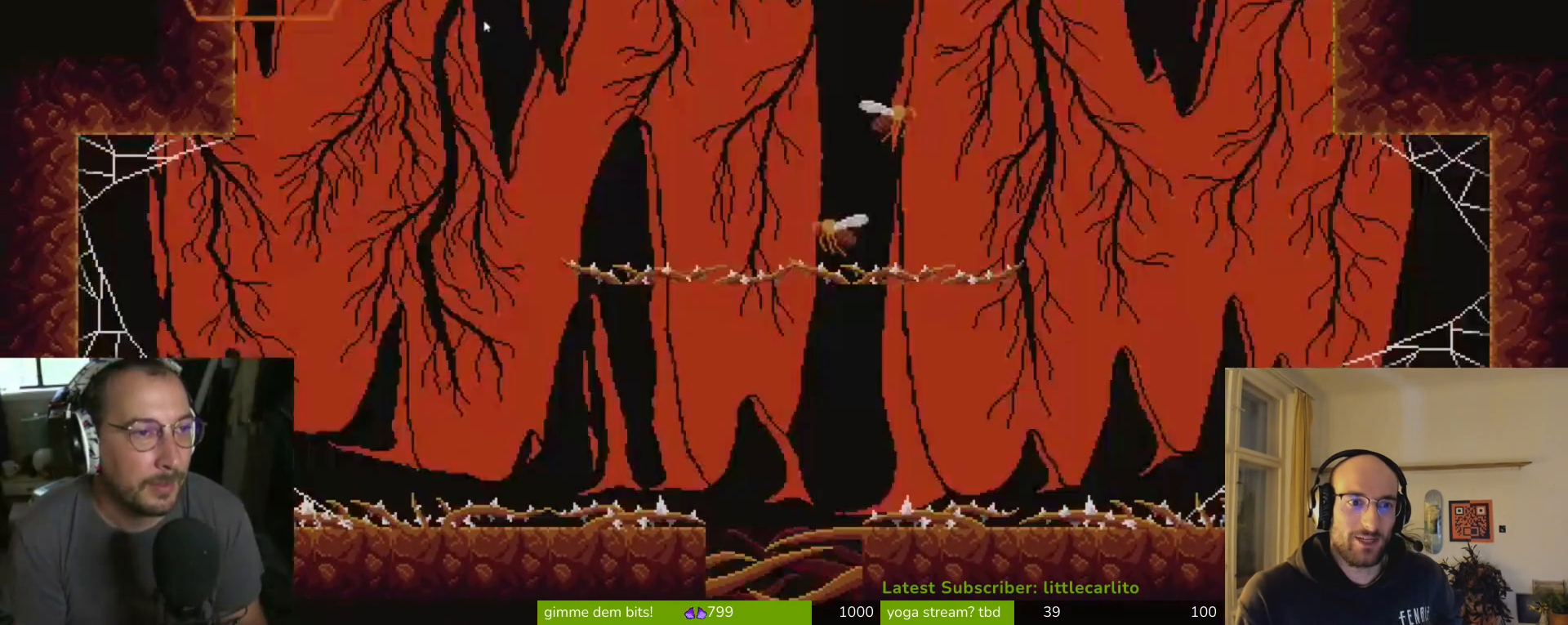
{"buttons": ["CROSS"], "left_stick": "left", "right_stick": "center", "events": [[400, "CROSS", "down"]]}
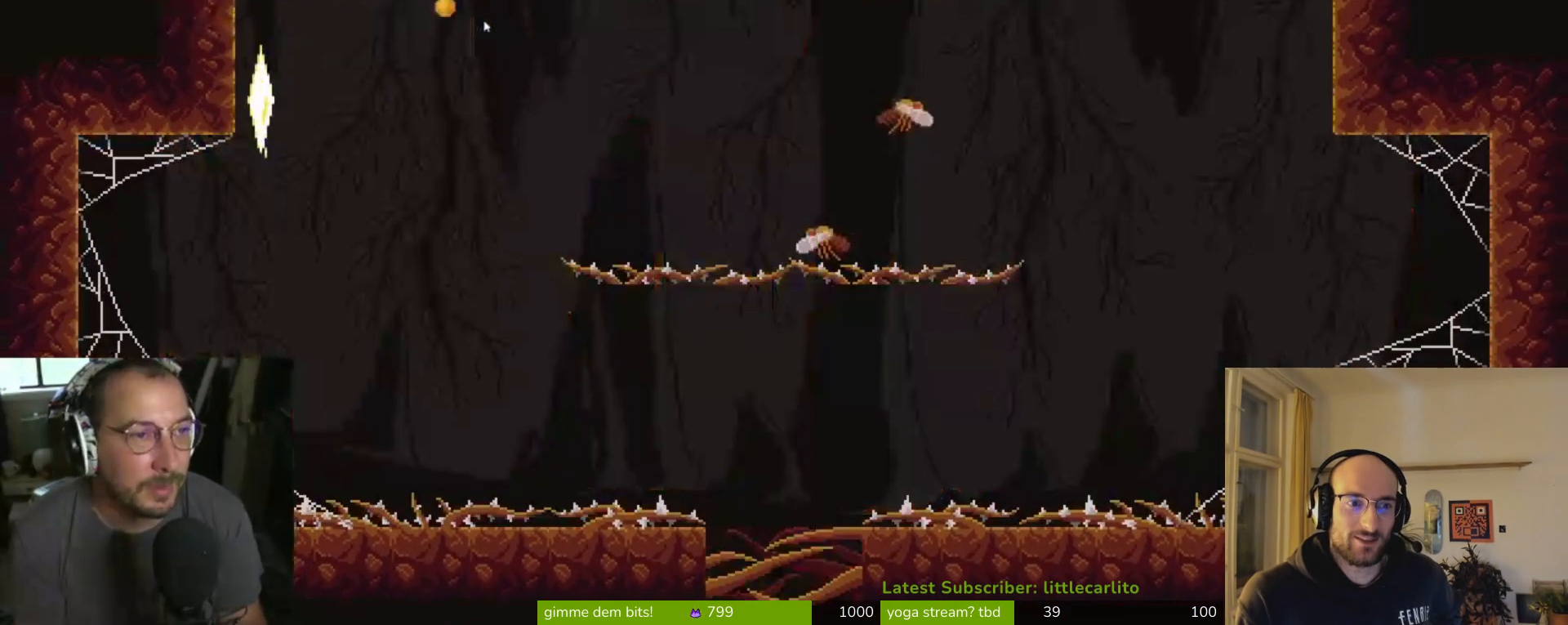
{"buttons": [], "left_stick": "up-right", "right_stick": "center", "events": [[33, "CROSS", "up"], [267, "CROSS", "down"], [333, "left_stick", "up-right"], [400, "CROSS", "up"]]}
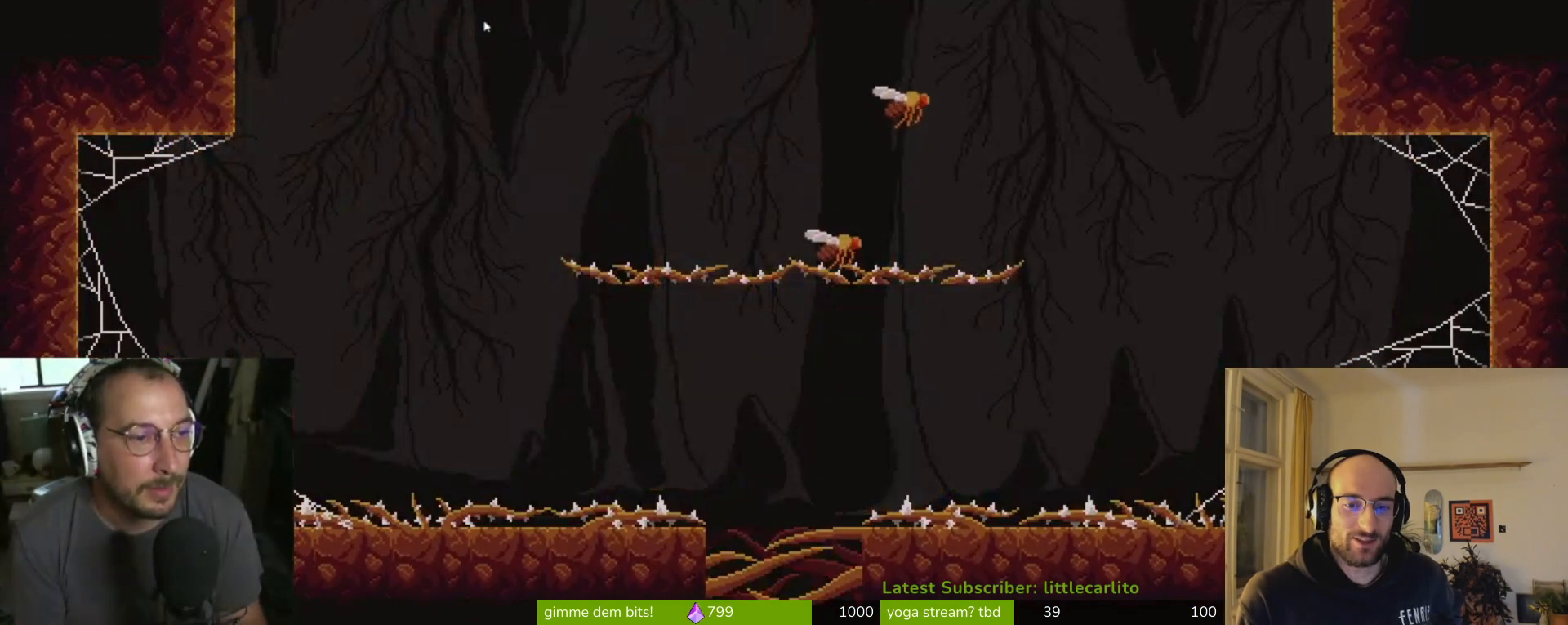
{"buttons": [], "left_stick": "center", "right_stick": "center", "events": [[67, "left_stick", "center"]]}
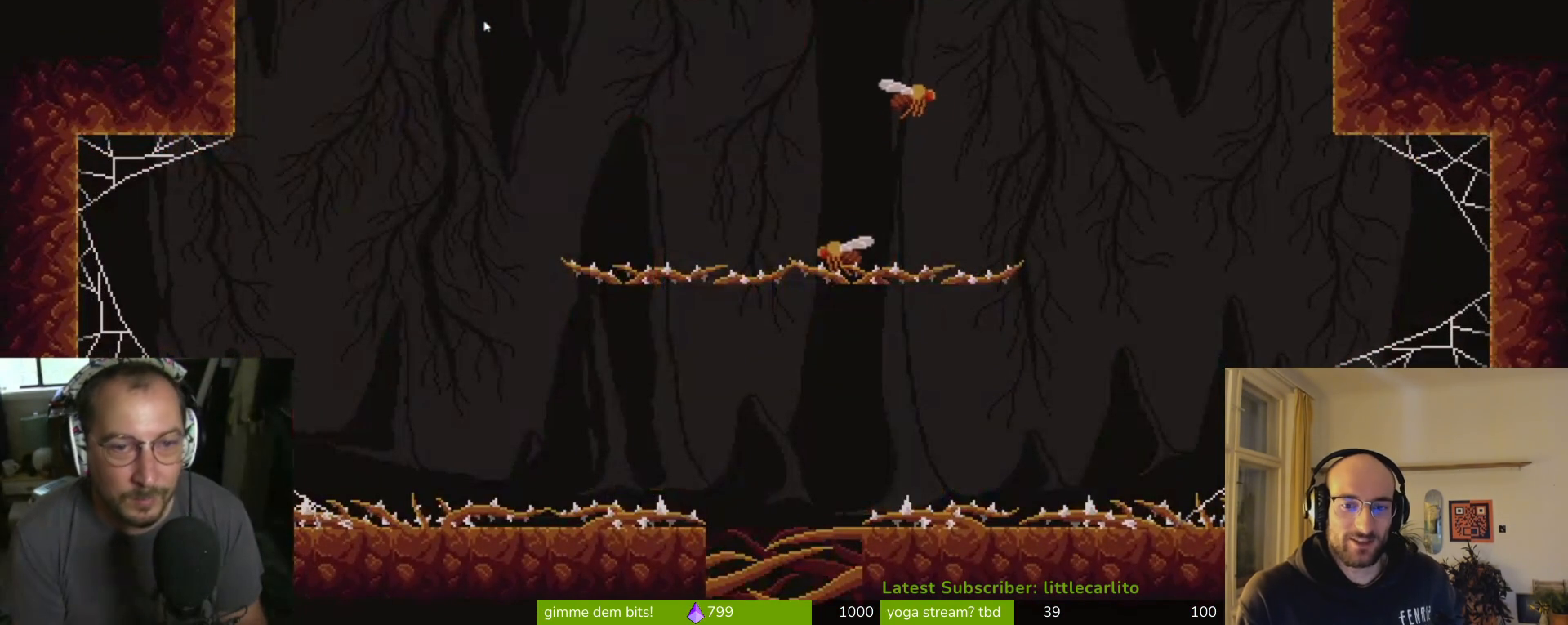
{"buttons": [], "left_stick": "center", "right_stick": "center", "events": []}
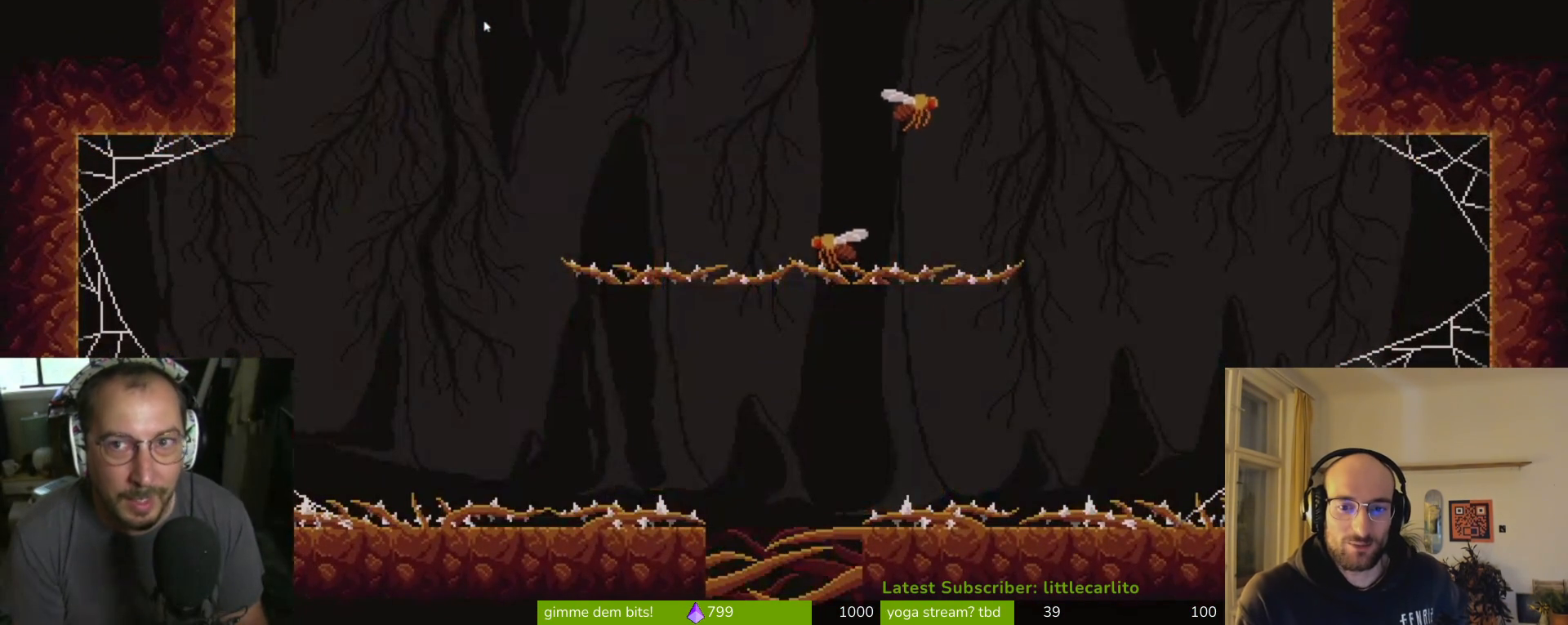
{"buttons": [], "left_stick": "center", "right_stick": "center", "events": []}
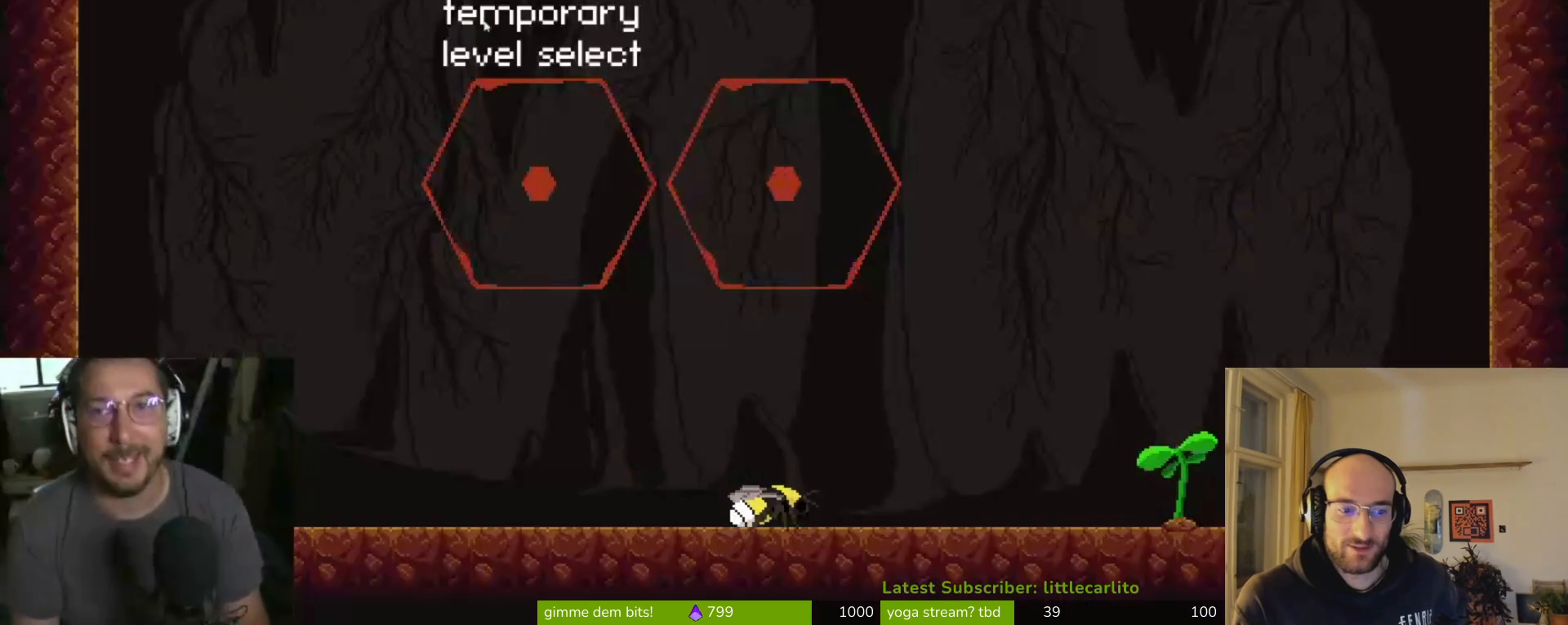
{"buttons": [], "left_stick": "center", "right_stick": "center", "events": []}
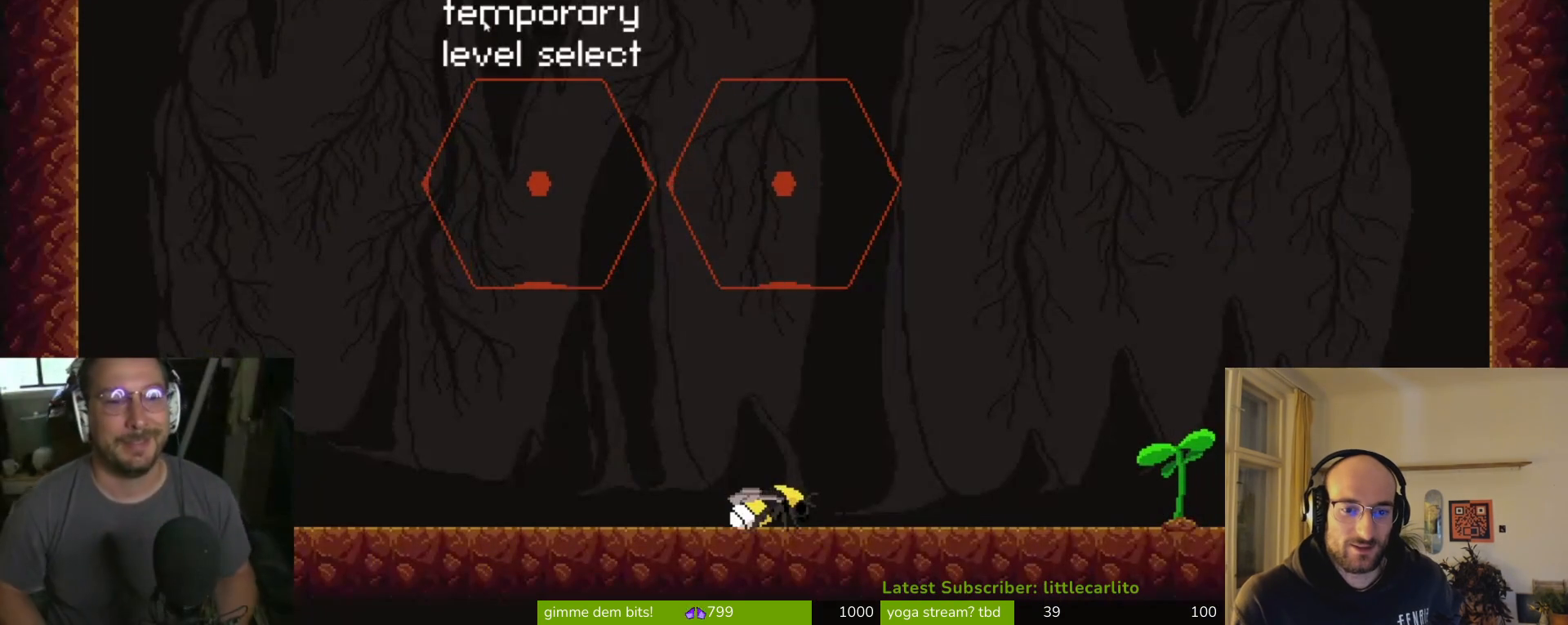
{"buttons": [], "left_stick": "center", "right_stick": "center", "events": []}
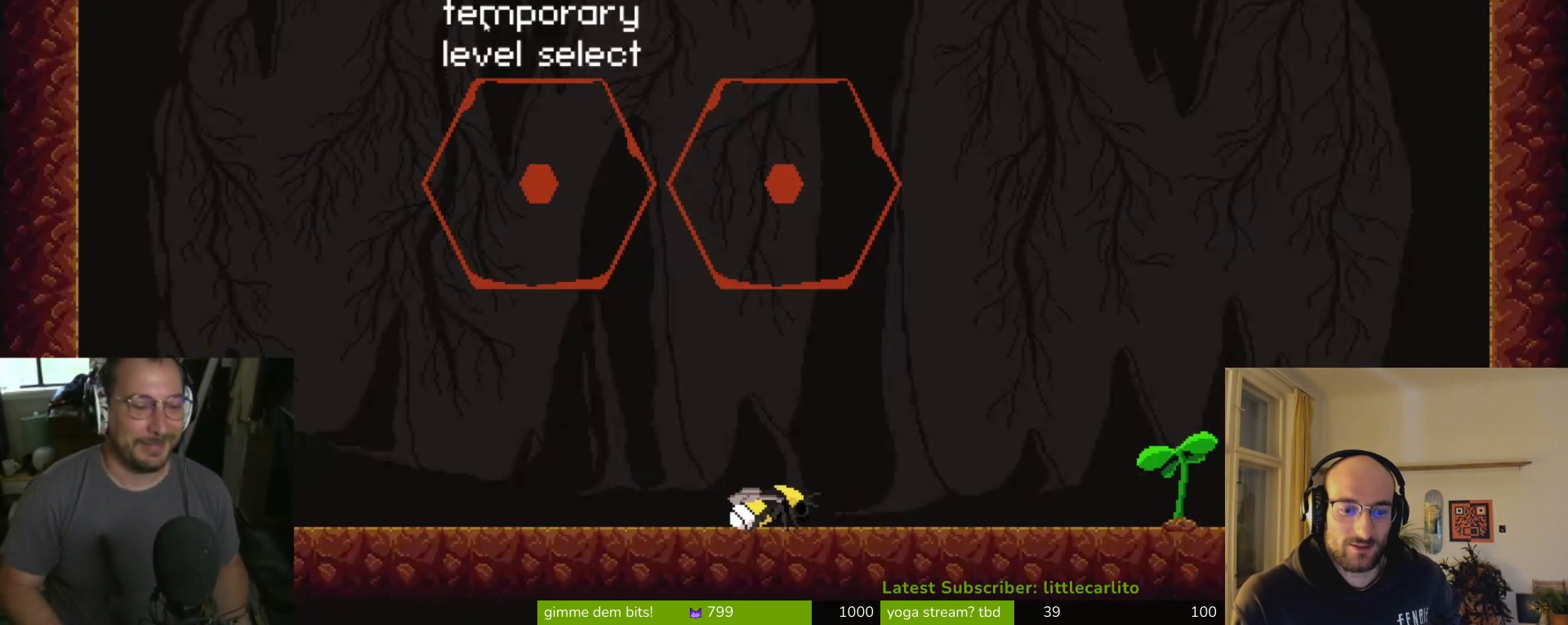
{"buttons": [], "left_stick": "center", "right_stick": "center", "events": []}
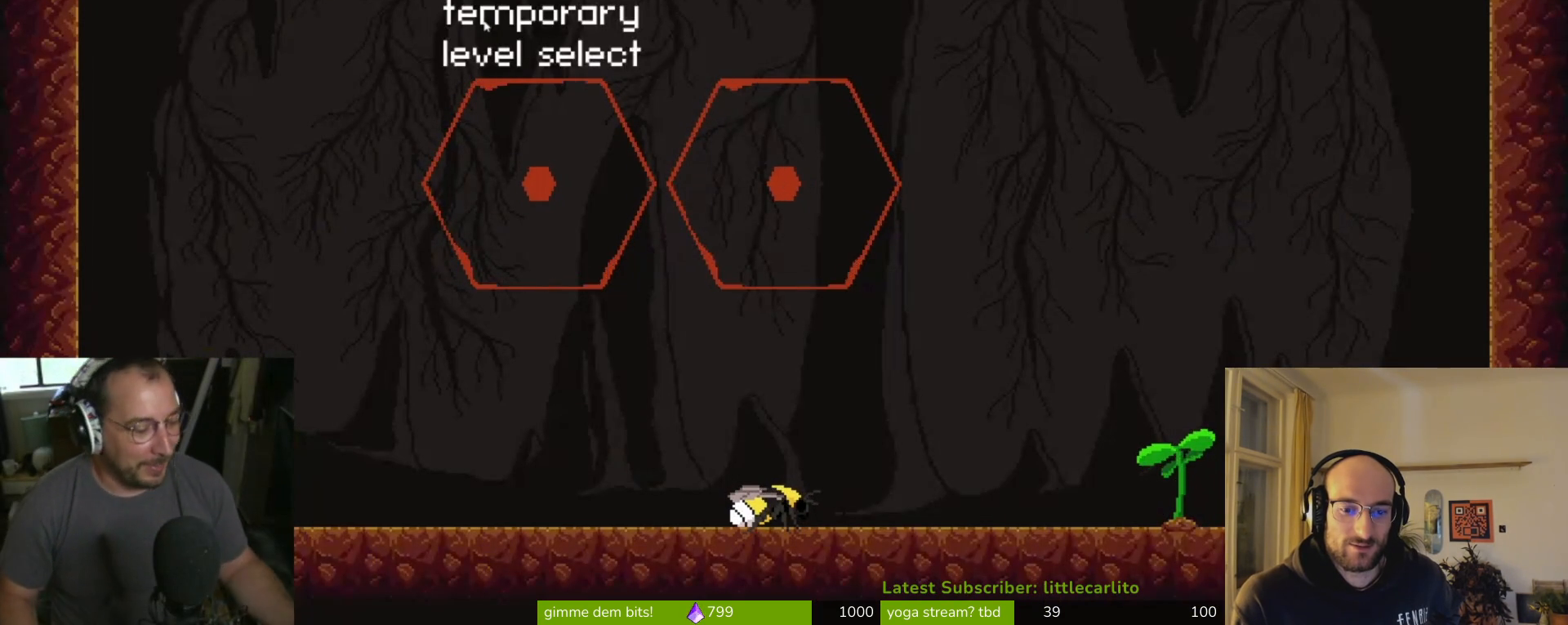
{"buttons": [], "left_stick": "center", "right_stick": "center", "events": []}